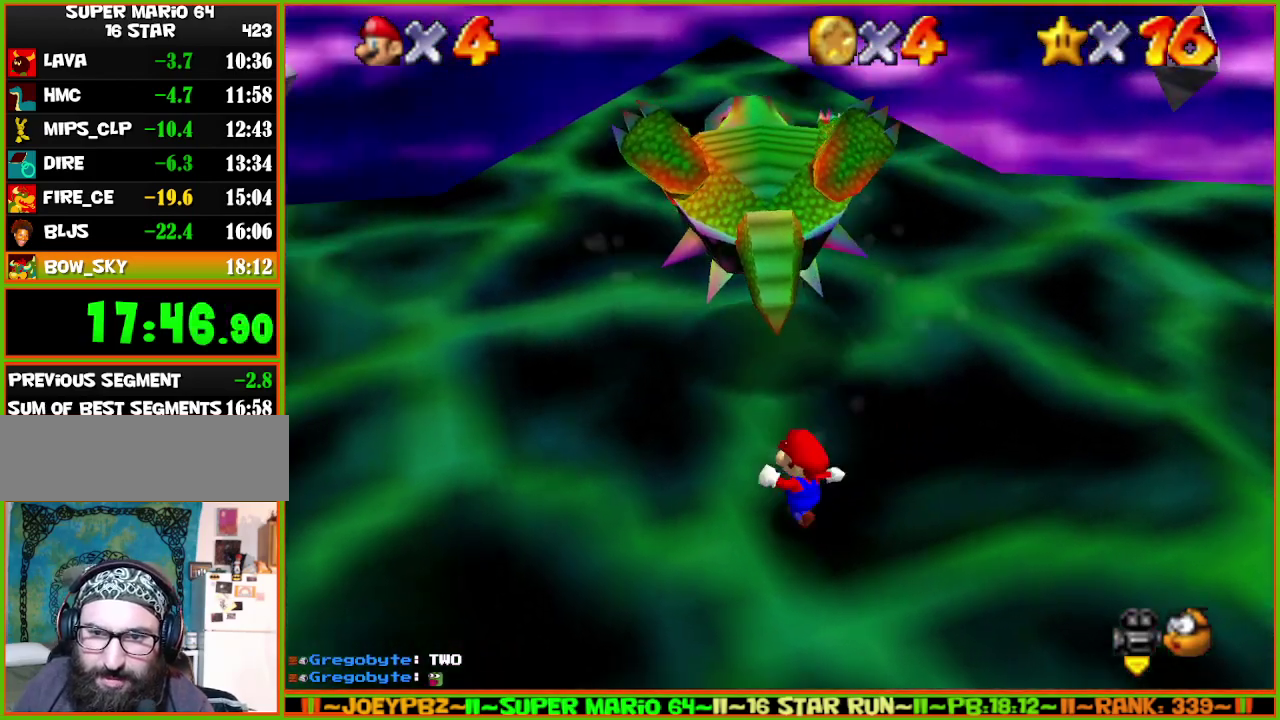
Gameplay with a controller (Nintendo layout); each line is a JSON object with the inputs held at the frame after it. "events" lists button and stick changes between this image and that frame as [ms after this image, input, new state], when the widget could be followed in between. Not read: L3 R3.
{"buttons": [], "left_stick": "center", "events": [[50, "left_stick", "center"], [233, "left_stick", "up-right"], [317, "left_stick", "center"], [383, "left_stick", "up-right"], [467, "left_stick", "center"]]}
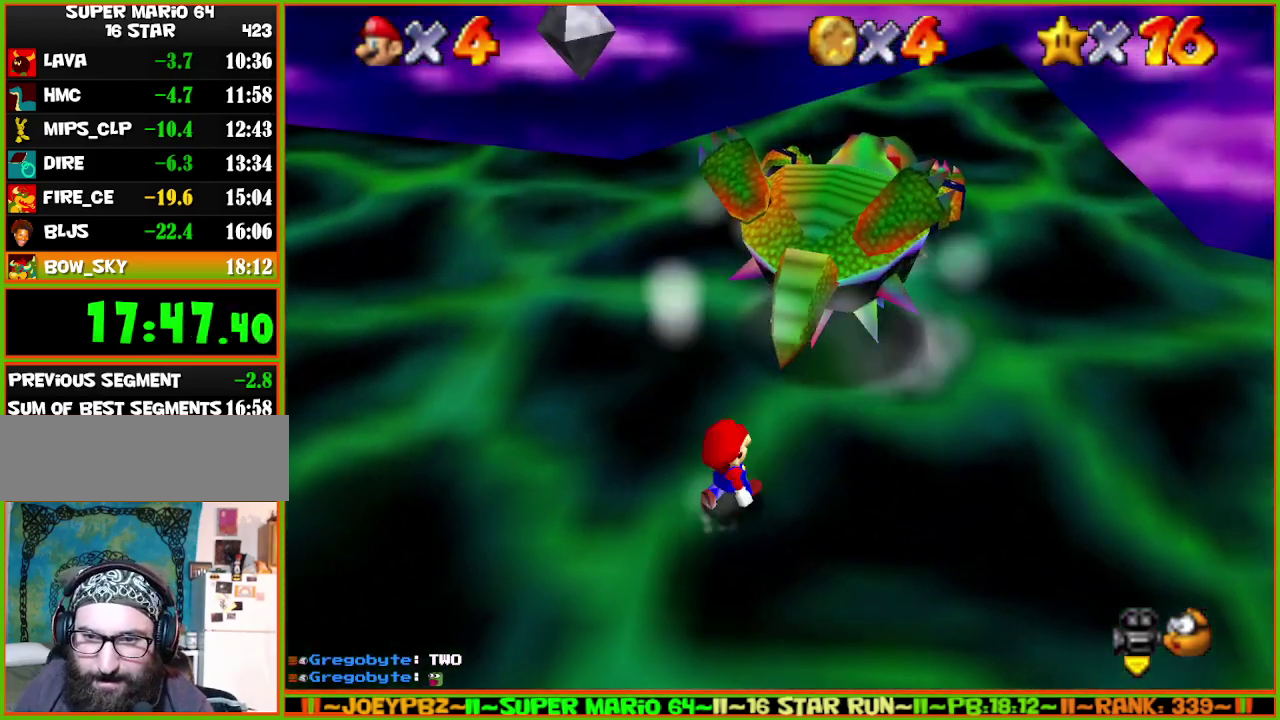
{"buttons": [], "left_stick": "up"}
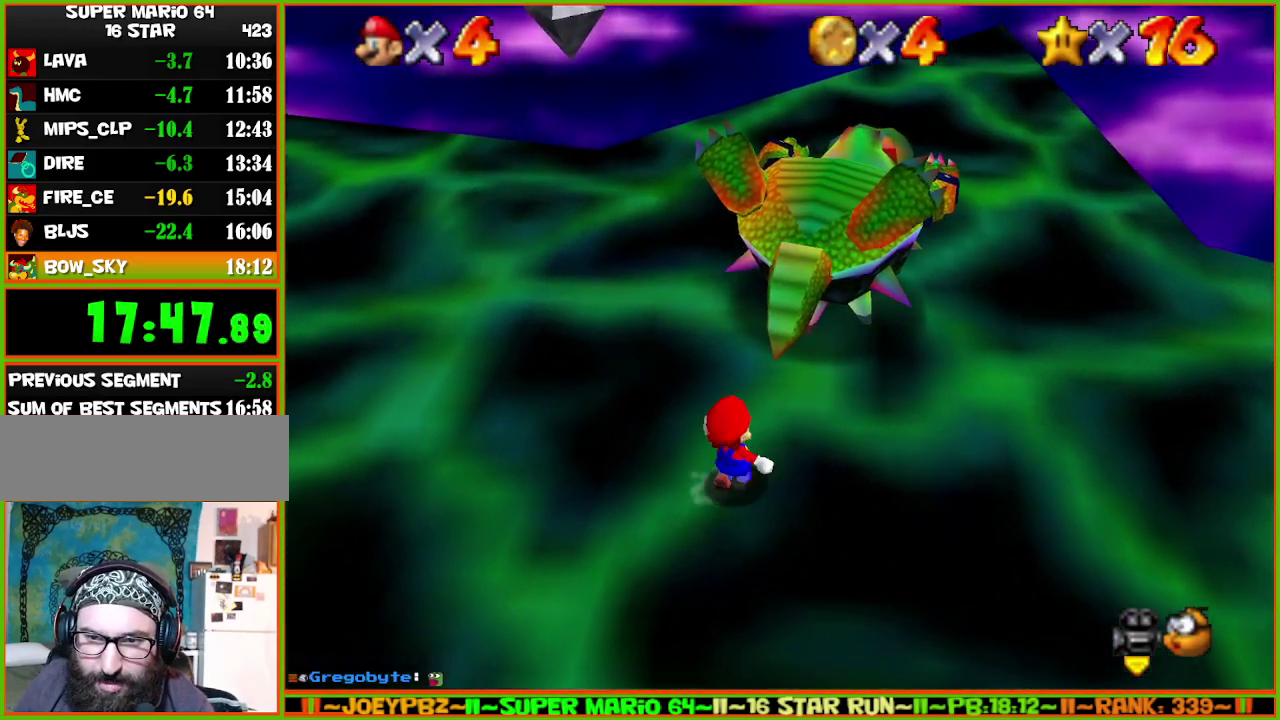
{"buttons": [], "left_stick": "up"}
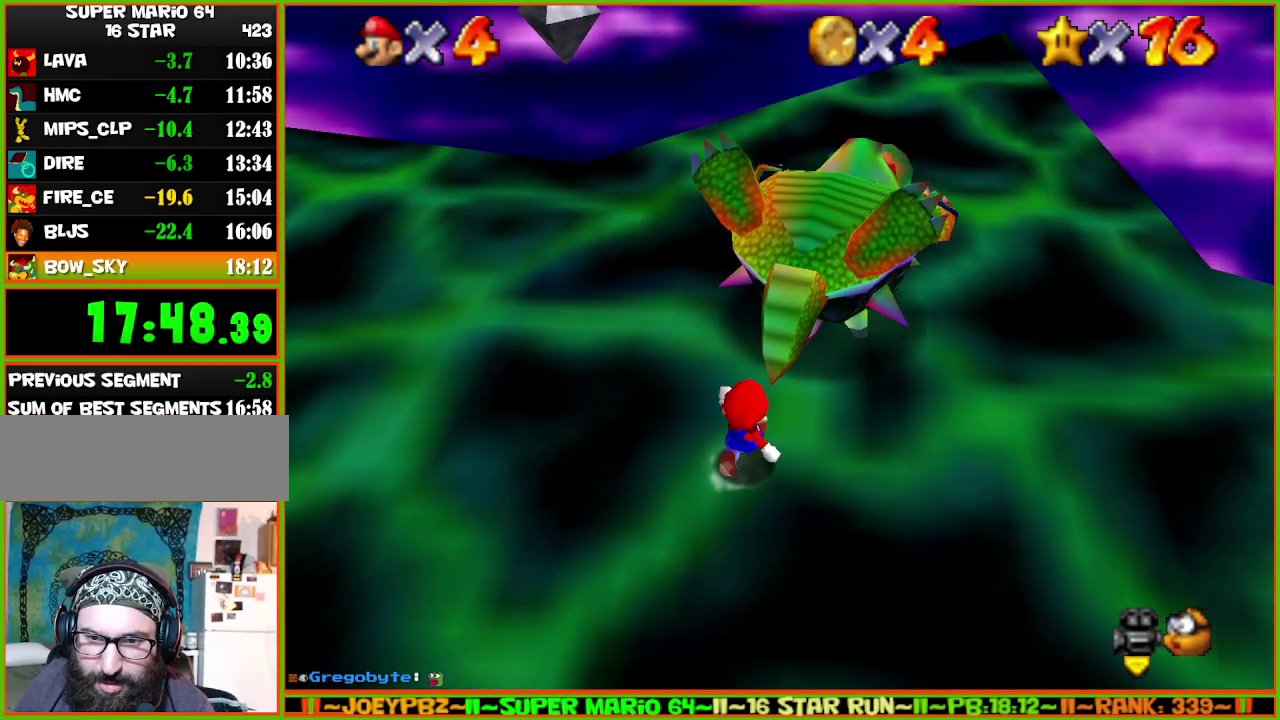
{"buttons": [], "left_stick": "center", "events": [[50, "left_stick", "center"], [217, "left_stick", "up-right"], [267, "left_stick", "center"], [400, "left_stick", "up"], [483, "left_stick", "center"]]}
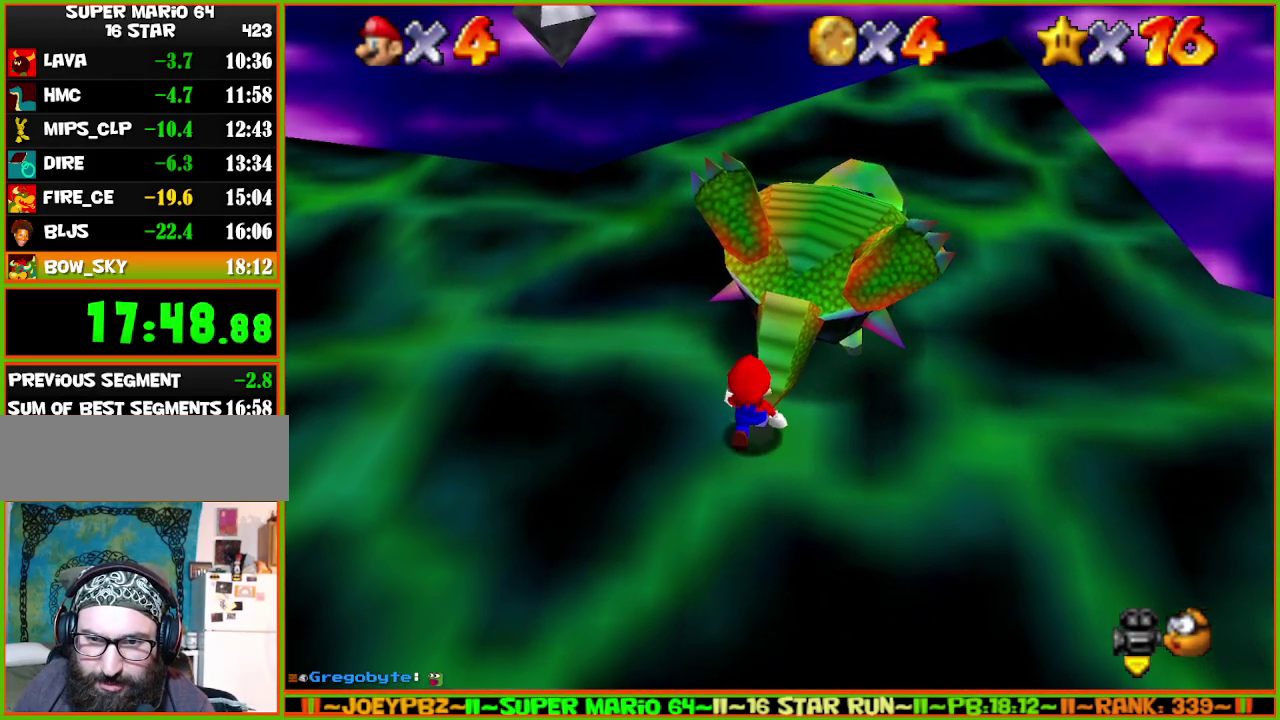
{"buttons": [], "left_stick": "center", "events": [[117, "left_stick", "up-right"], [183, "left_stick", "center"], [317, "left_stick", "up-right"], [417, "left_stick", "center"]]}
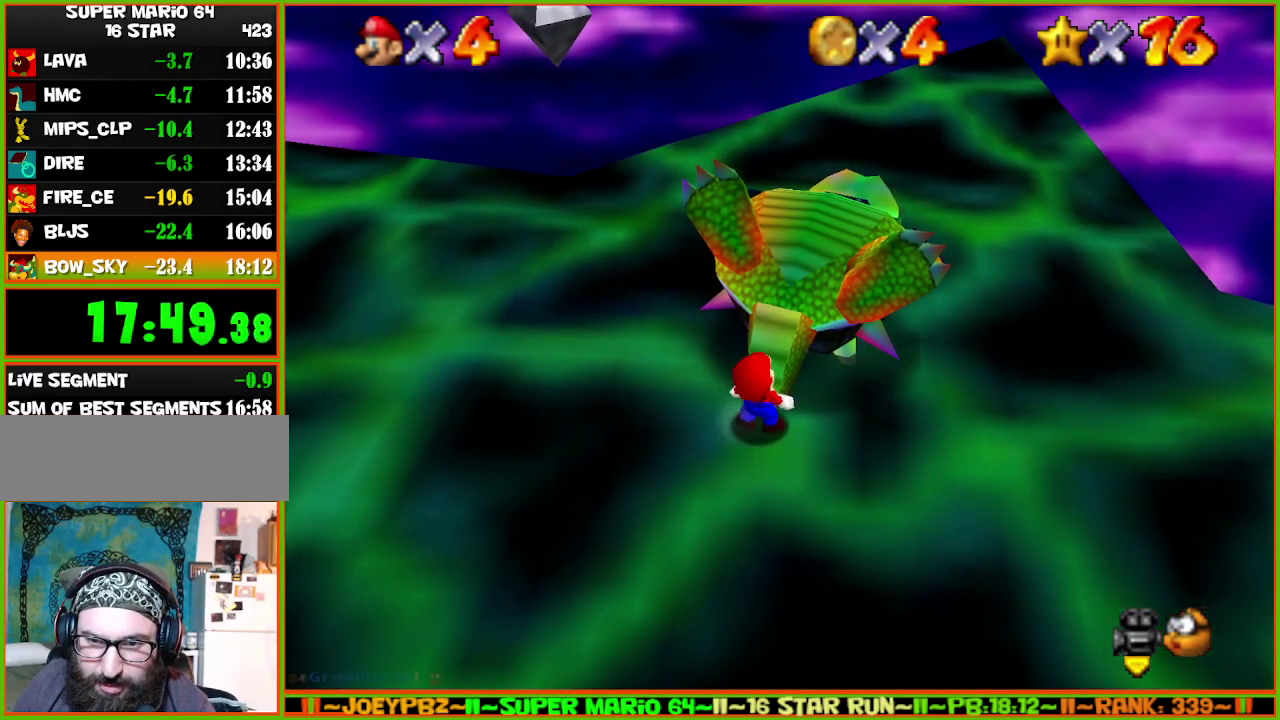
{"buttons": [], "left_stick": "center", "events": []}
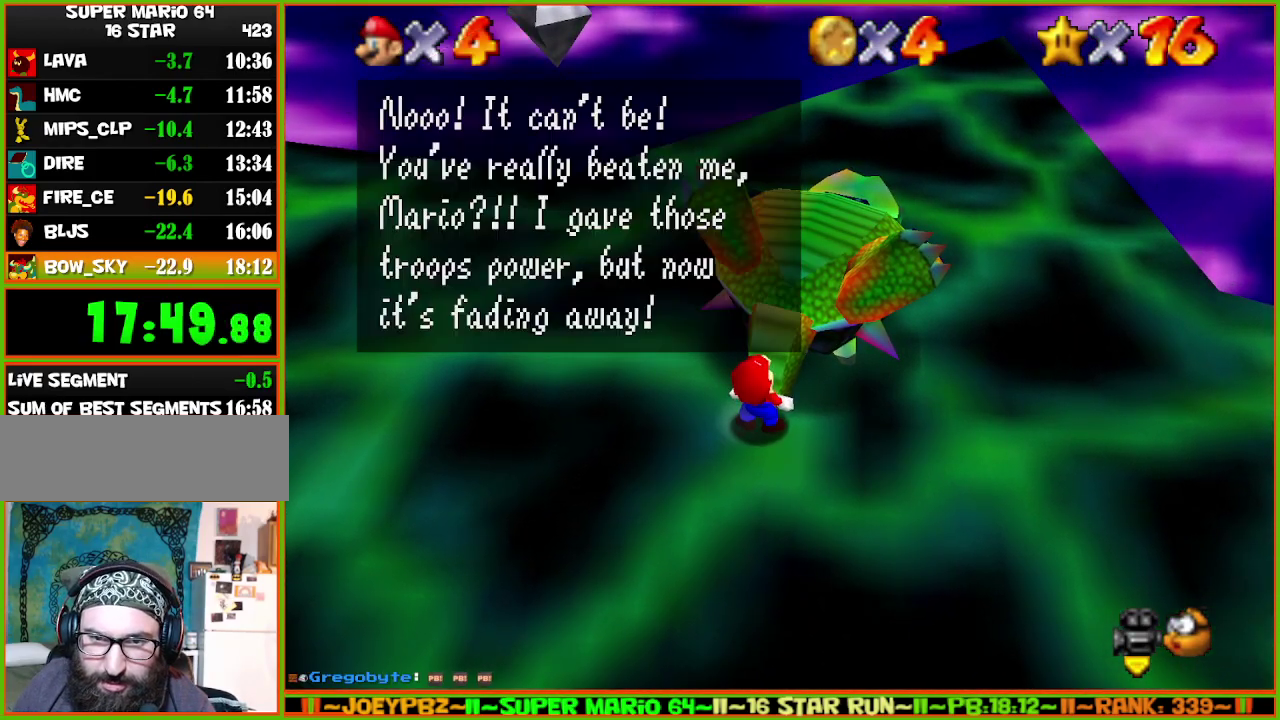
{"buttons": [], "left_stick": "center", "events": [[17, "A", "down"], [17, "B", "down"], [100, "B", "up"], [133, "A", "up"], [333, "A", "down"], [333, "B", "down"], [483, "A", "up"], [483, "B", "up"]]}
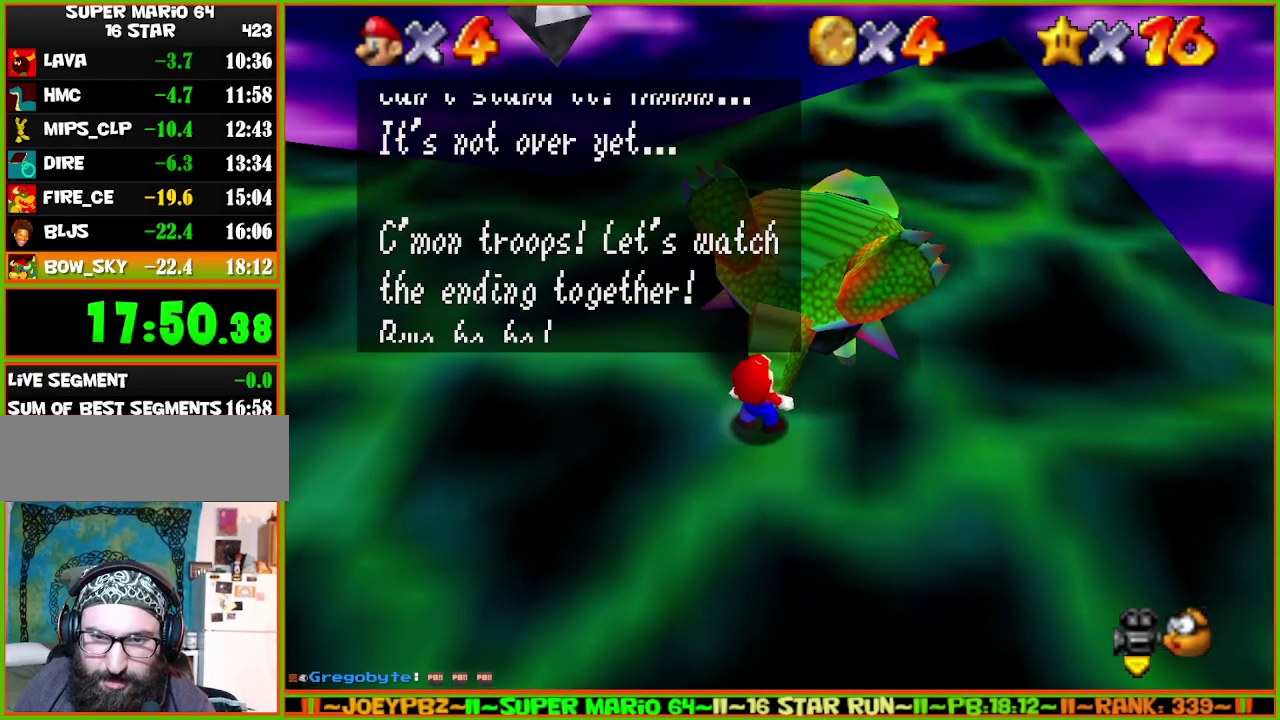
{"buttons": [], "left_stick": "center", "events": [[183, "A", "down"], [183, "B", "down"], [267, "A", "up"], [267, "B", "up"]]}
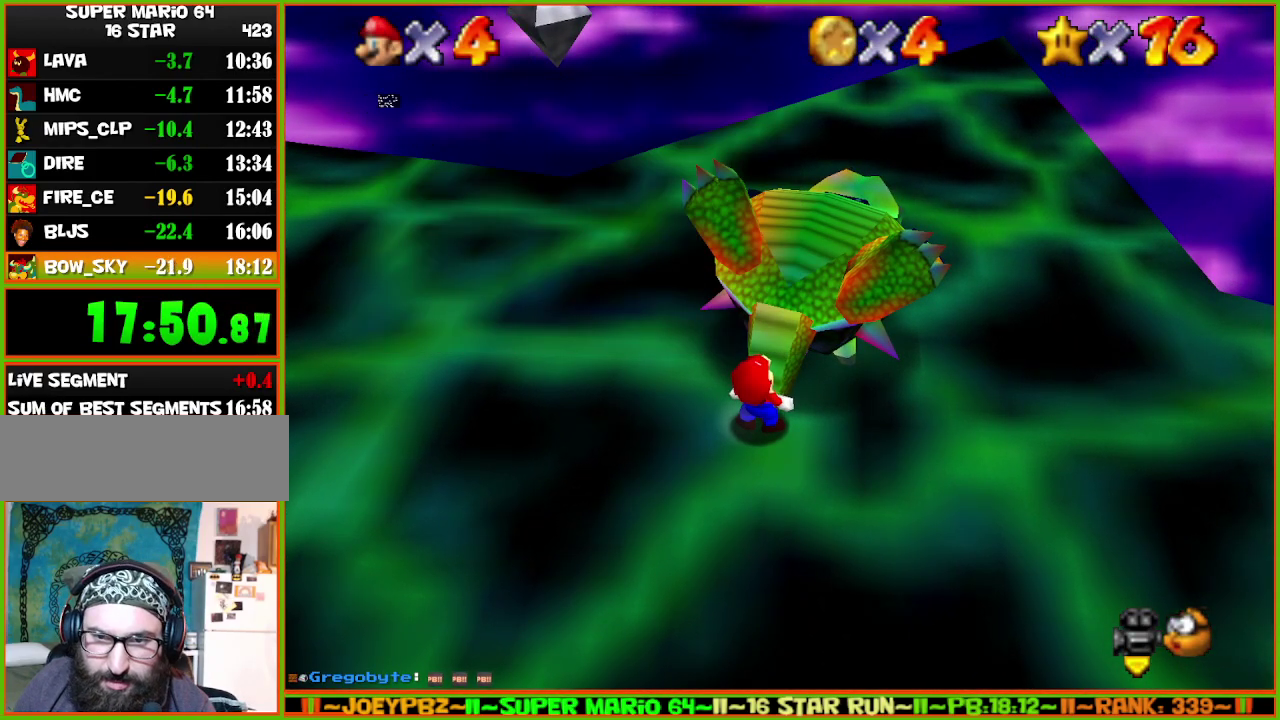
{"buttons": [], "left_stick": "center", "events": []}
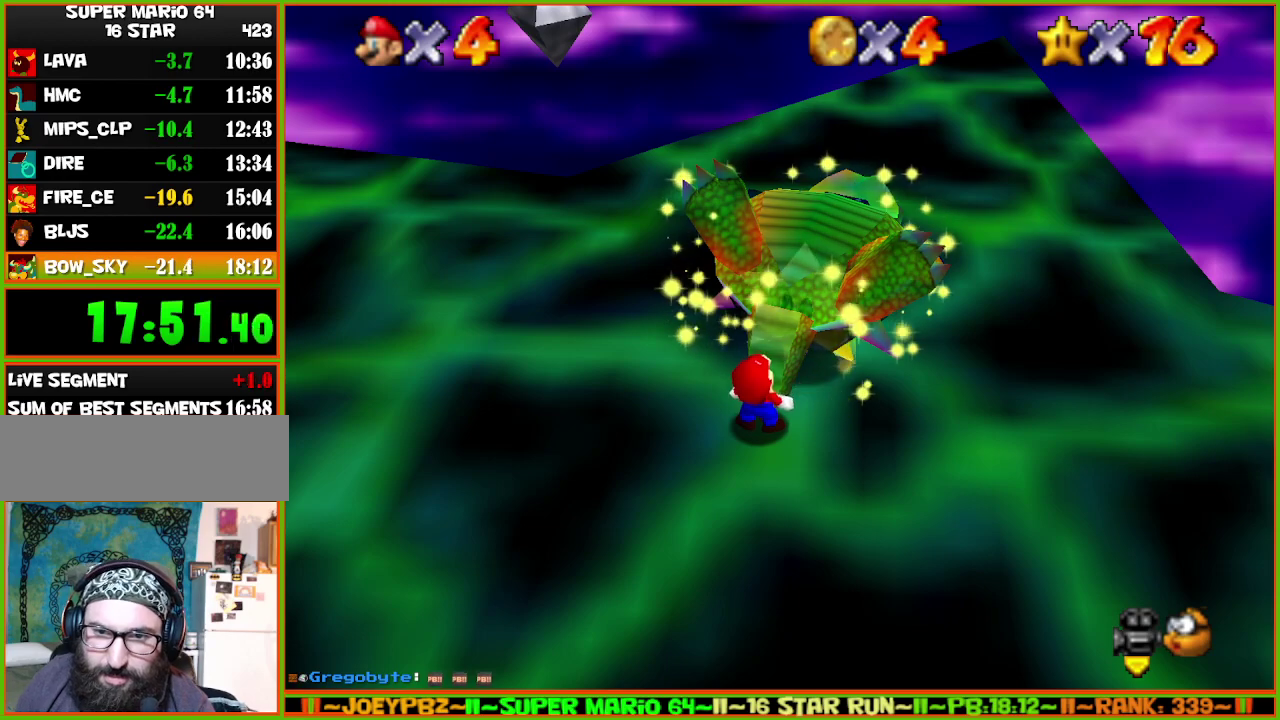
{"buttons": [], "left_stick": "down", "events": [[100, "left_stick", "down"]]}
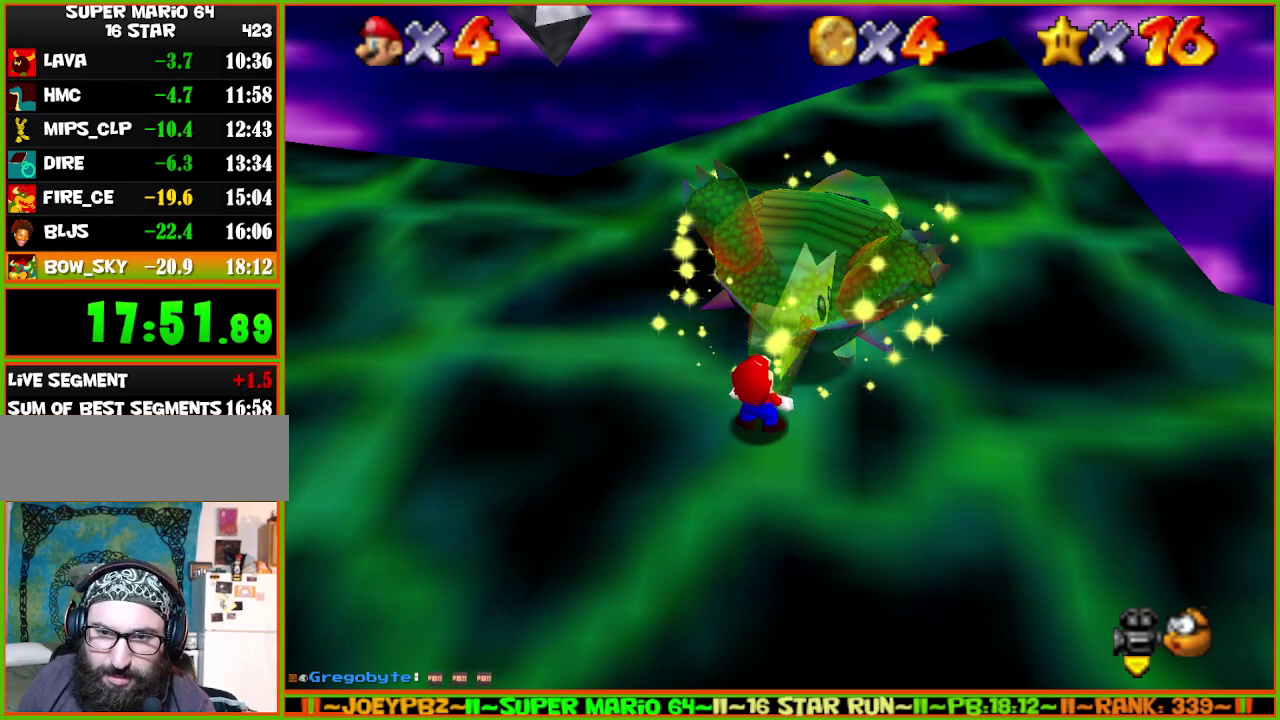
{"buttons": [], "left_stick": "down-left", "events": [[300, "left_stick", "down-left"]]}
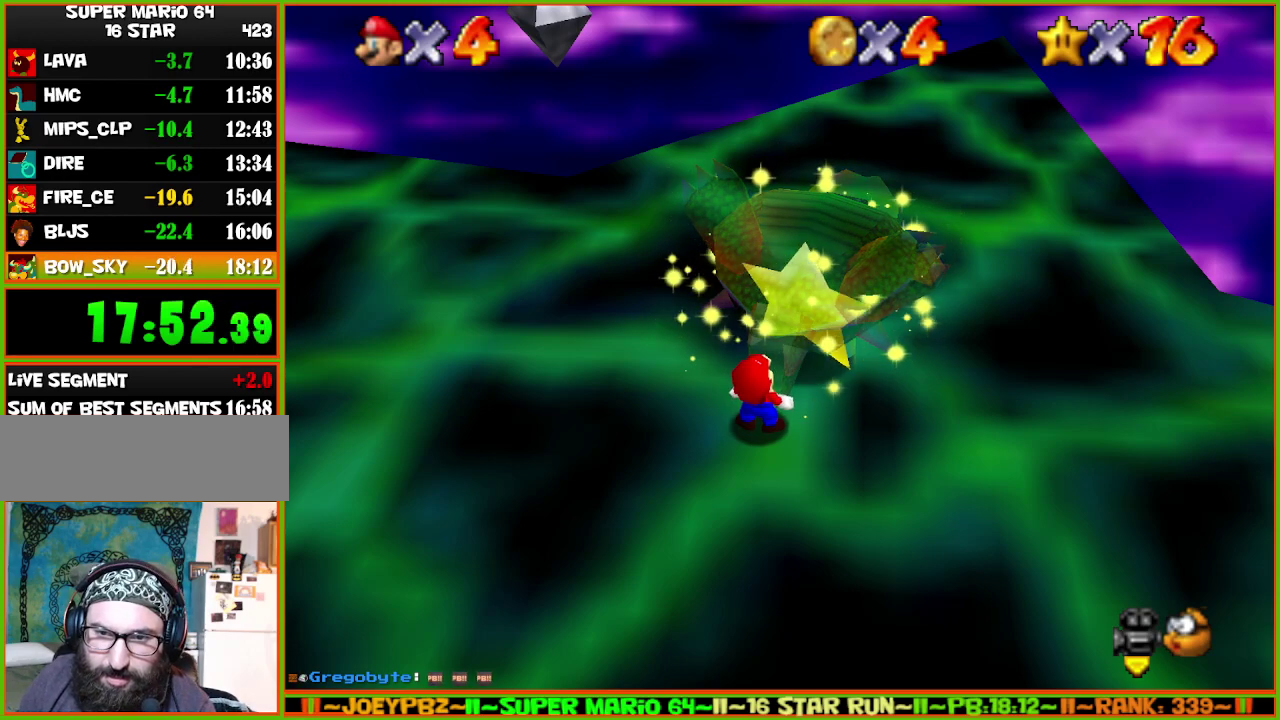
{"buttons": [], "left_stick": "center", "events": [[150, "left_stick", "down"], [500, "left_stick", "center"]]}
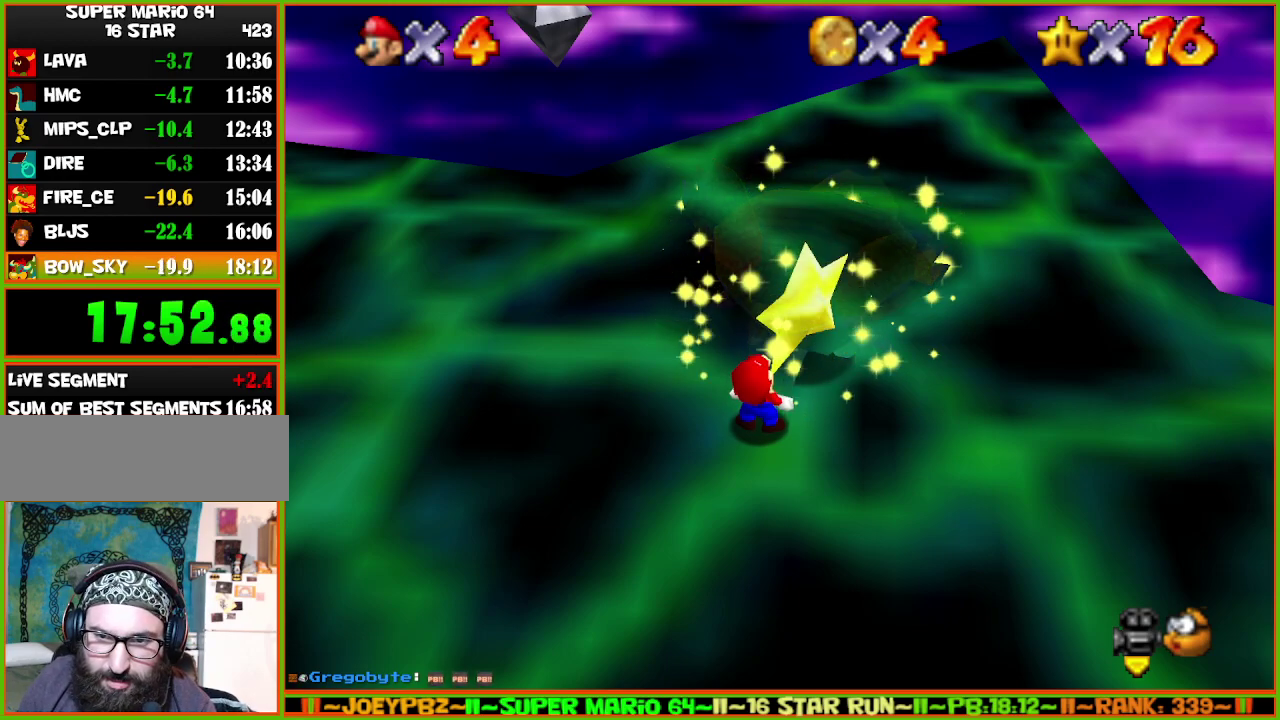
{"buttons": [], "left_stick": "down-left", "events": [[217, "left_stick", "down-left"]]}
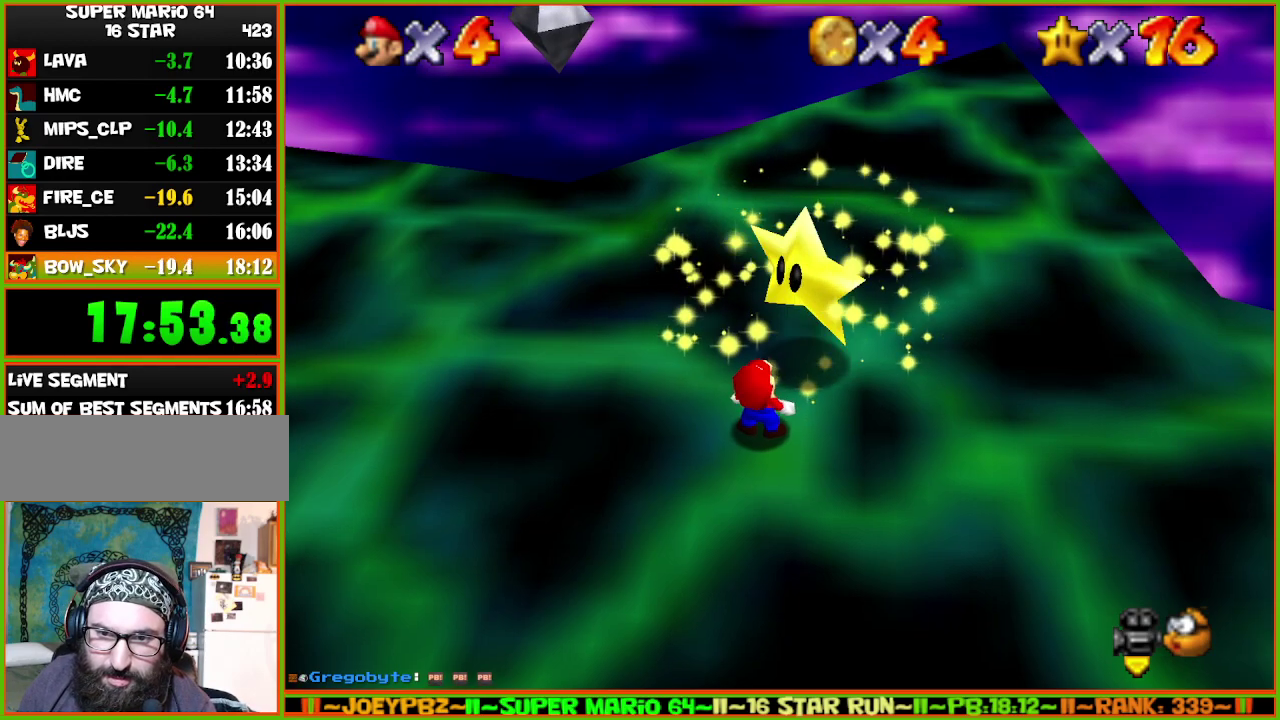
{"buttons": [], "left_stick": "down-left", "events": []}
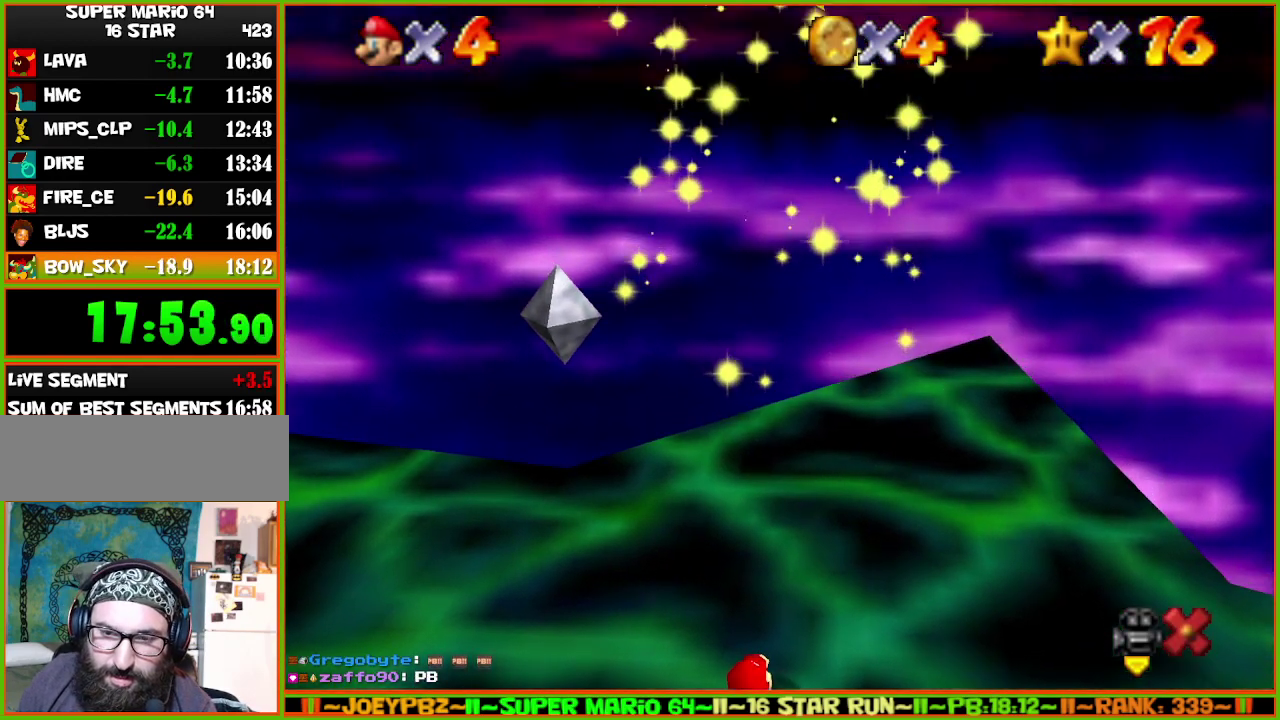
{"buttons": [], "left_stick": "down-left", "events": []}
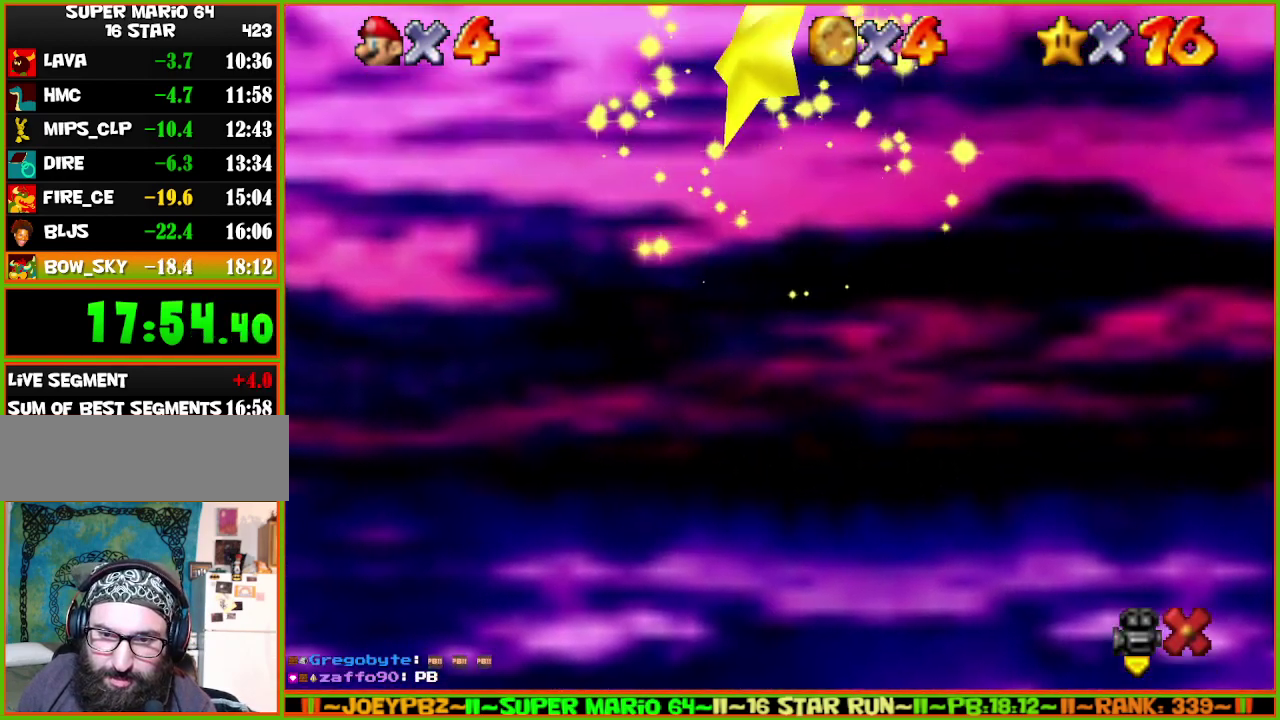
{"buttons": [], "left_stick": "down-left", "events": []}
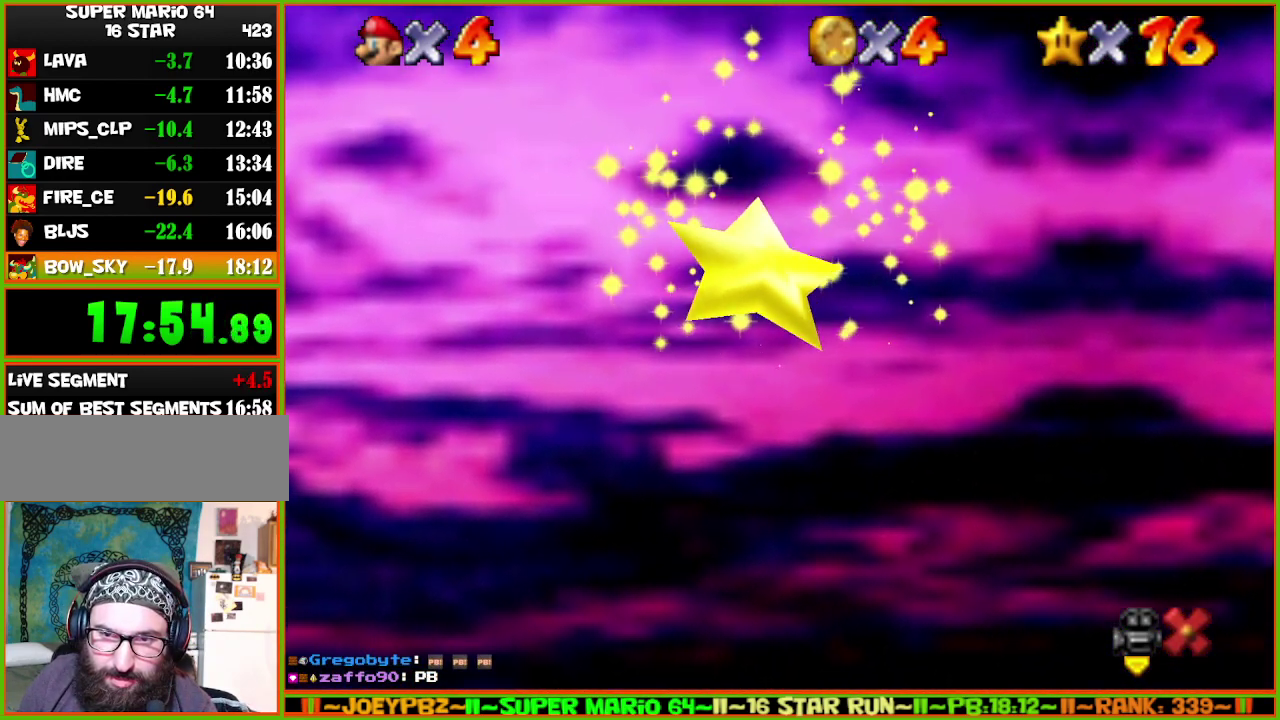
{"buttons": [], "left_stick": "down-left", "events": []}